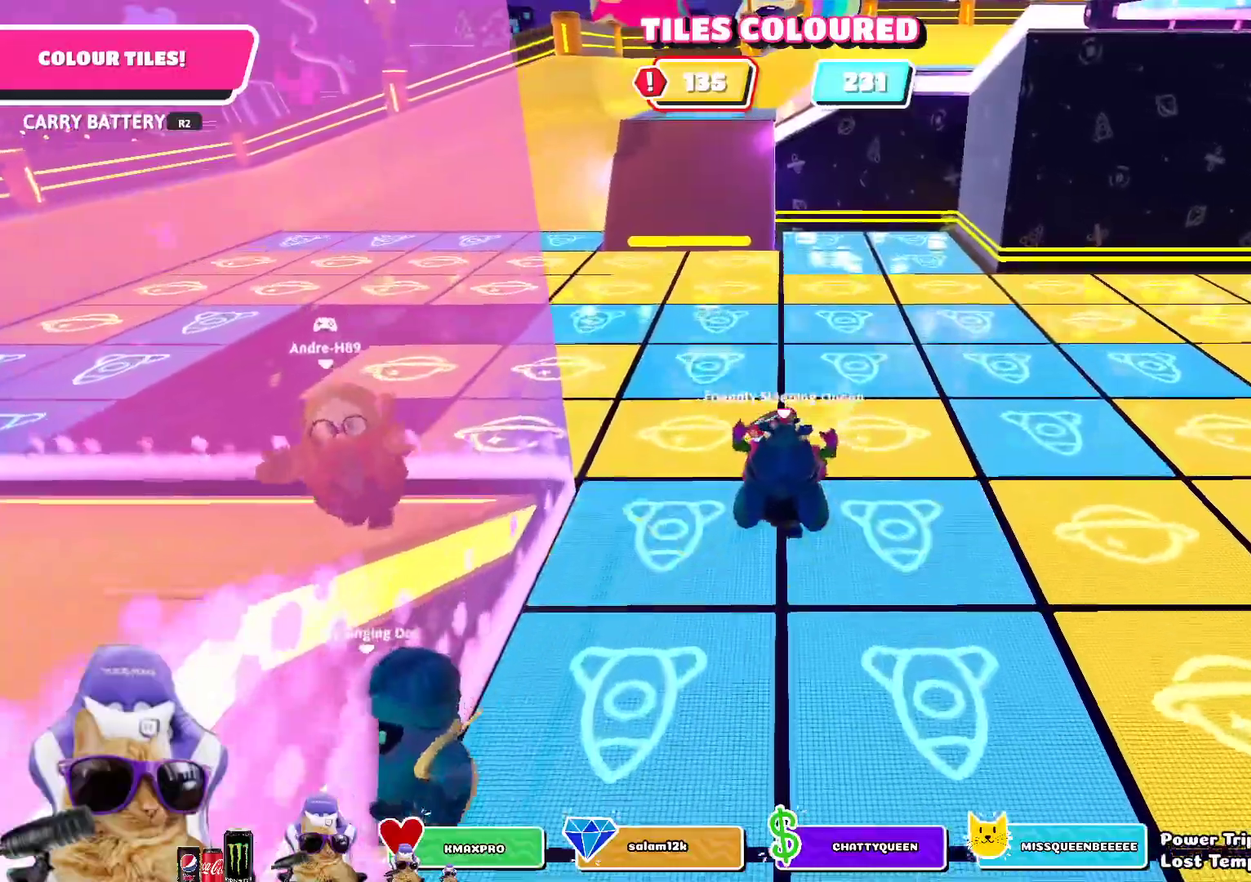
Gameplay with a controller (PlayStation layout); each line is a JSON object with the inputs held at the frame after it (dt_ms = milliseconds from this image to that frame). "events" lists button and stick changes between this image and that frame as [ms after this image, input, new state], when the widget could be followed in between. Not read: L1.
{"dt_ms": 300, "buttons": ["R2"], "left_stick": "up-right", "right_stick": "right"}
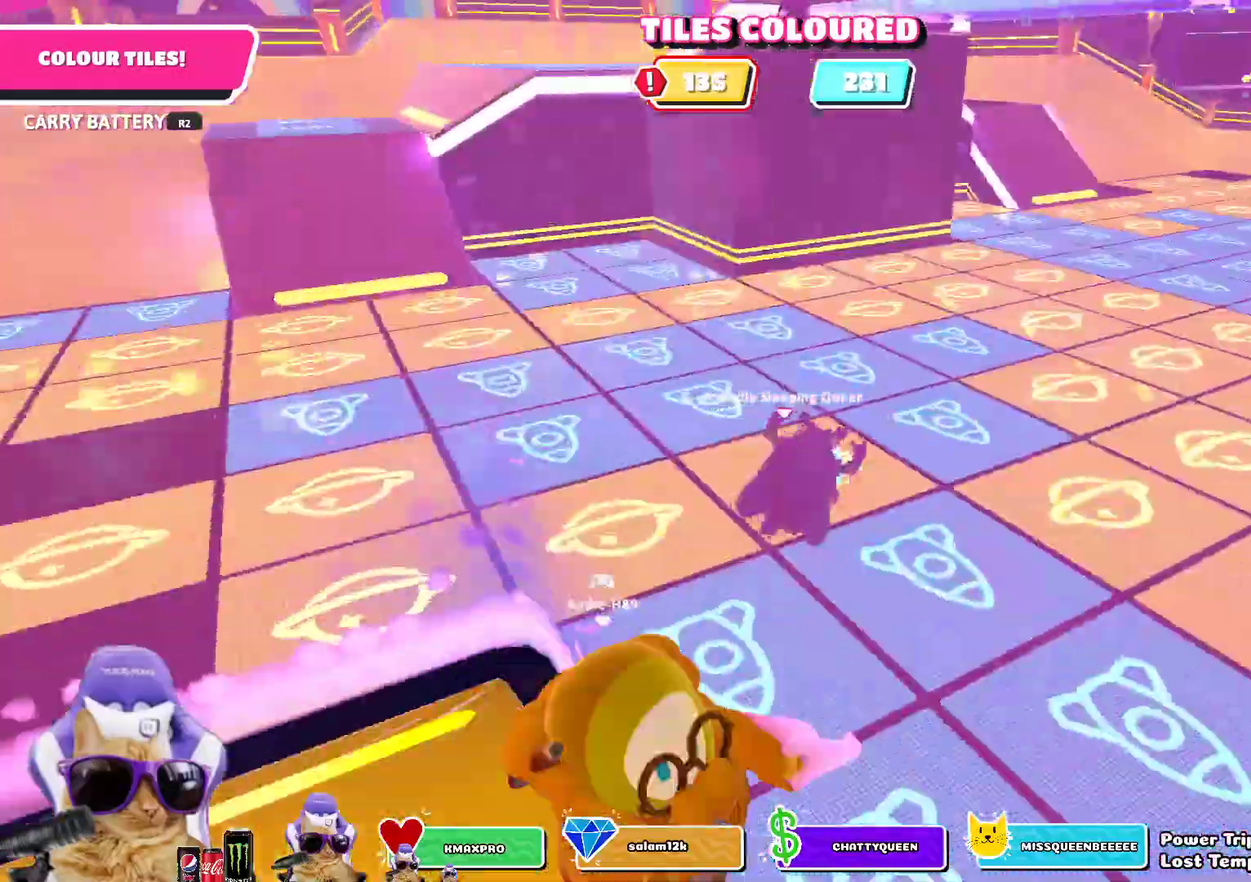
{"dt_ms": 500, "buttons": ["R2"], "left_stick": "up-right", "right_stick": "center", "events": [[150, "right_stick", "center"]]}
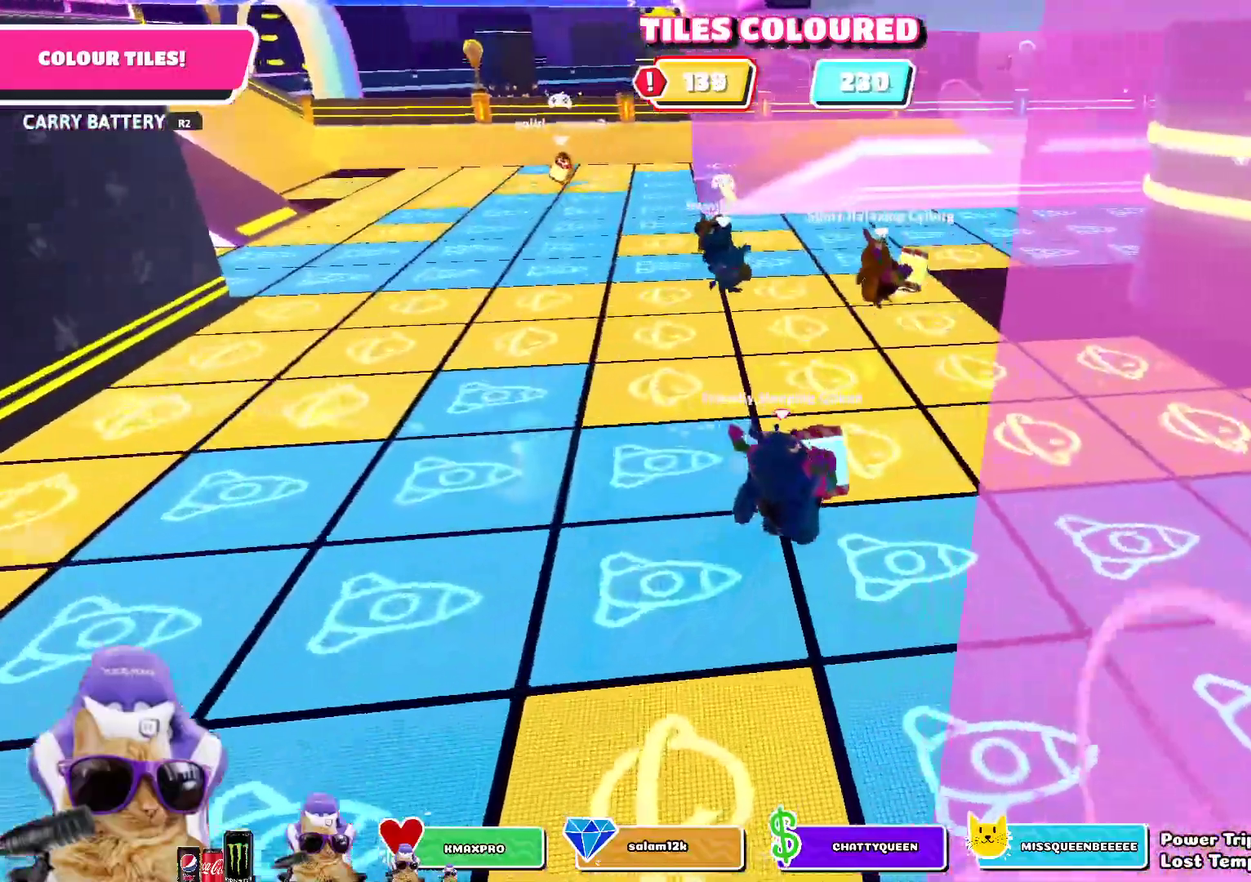
{"dt_ms": 500, "buttons": ["R2"], "left_stick": "up-left", "right_stick": "center", "events": [[83, "left_stick", "up"], [183, "left_stick", "up-left"]]}
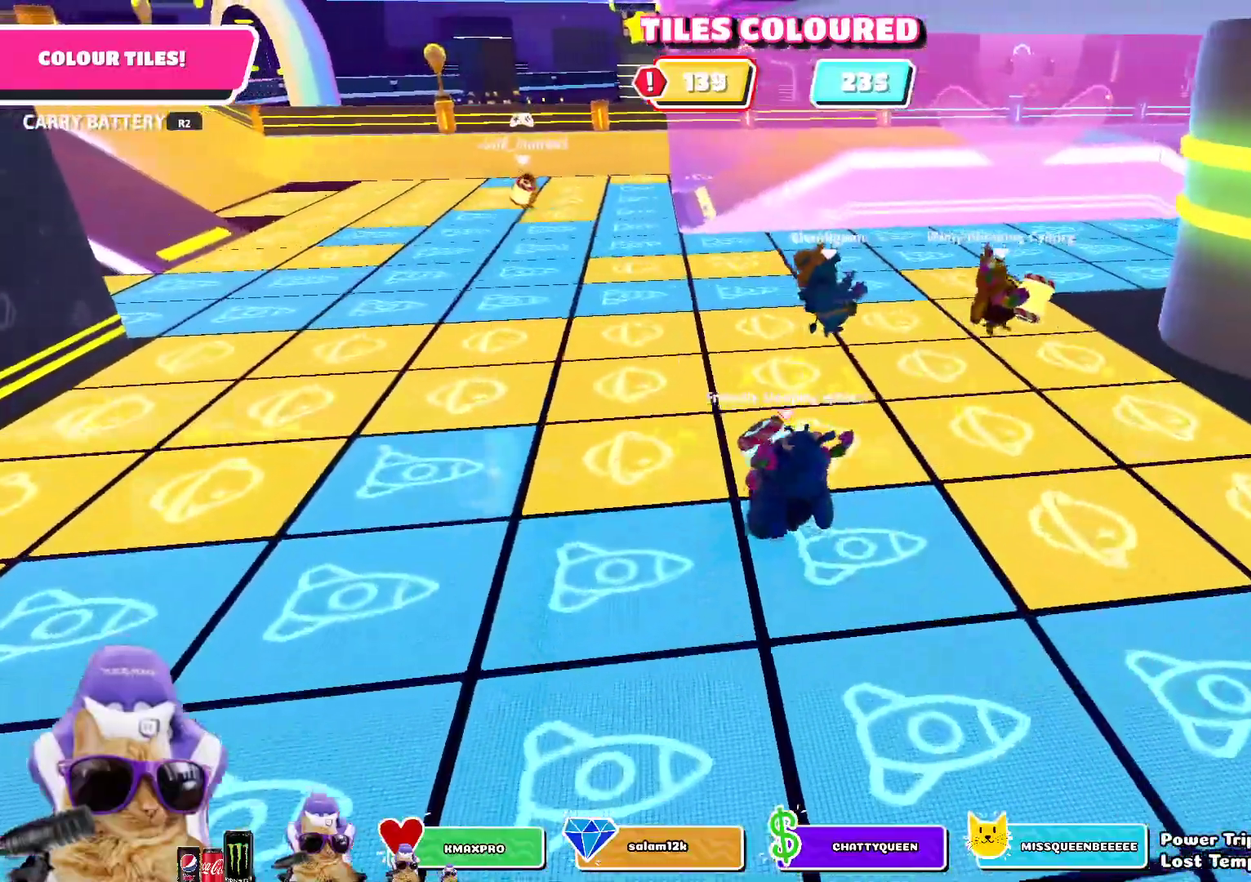
{"dt_ms": 300, "buttons": ["R2"], "left_stick": "up", "right_stick": "center", "events": [[183, "left_stick", "up"]]}
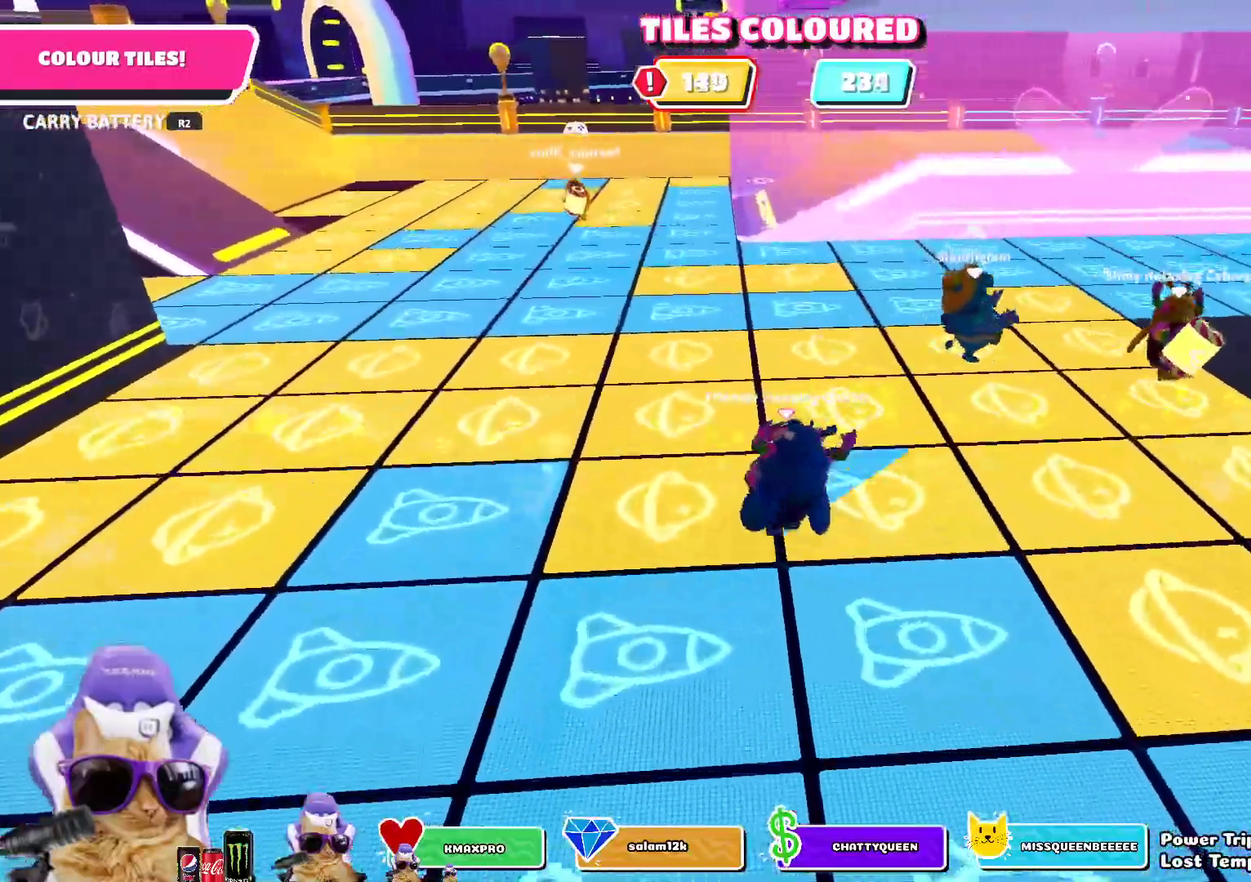
{"dt_ms": 800, "buttons": ["R2"], "left_stick": "up", "right_stick": "left", "events": [[750, "right_stick", "left"]]}
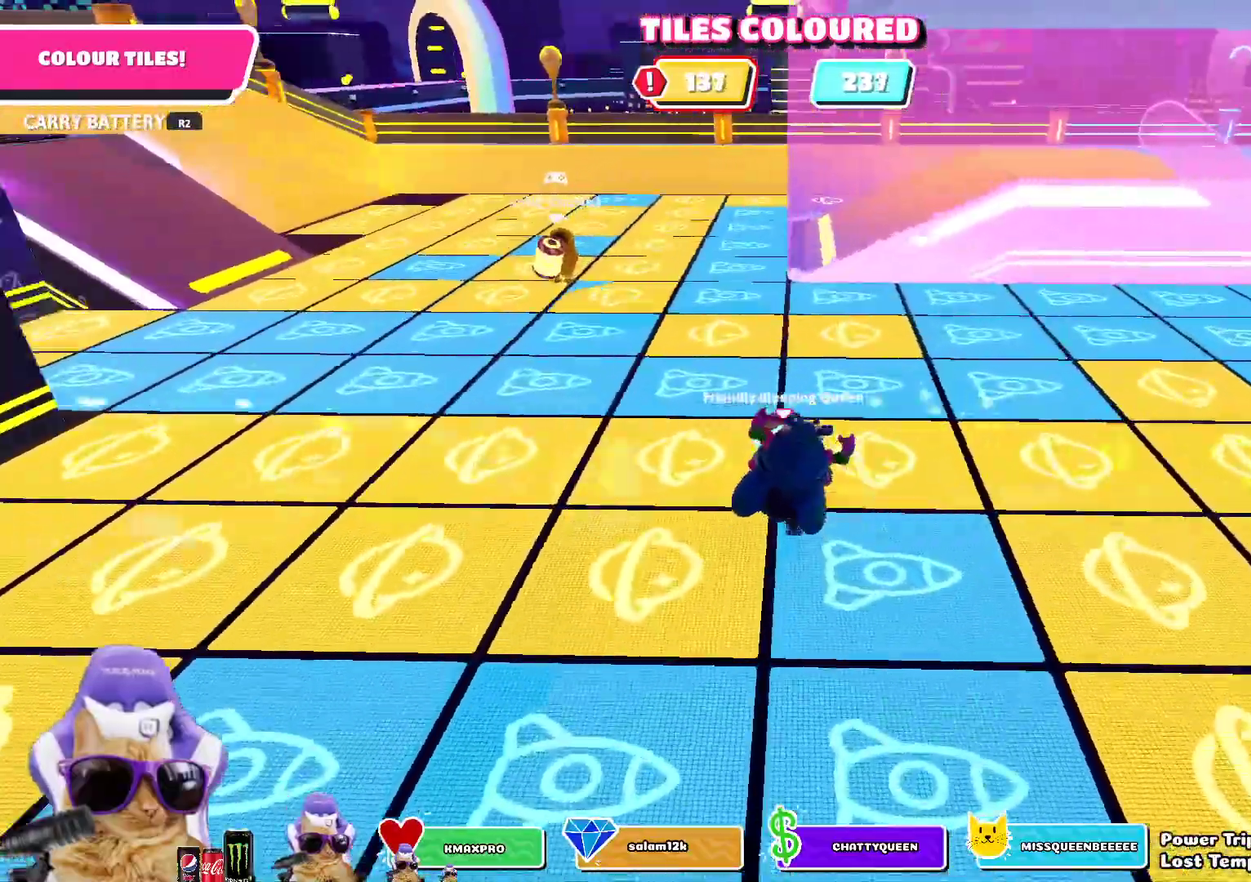
{"dt_ms": 400, "buttons": ["R2"], "left_stick": "up-left", "right_stick": "left", "events": [[83, "left_stick", "up-left"]]}
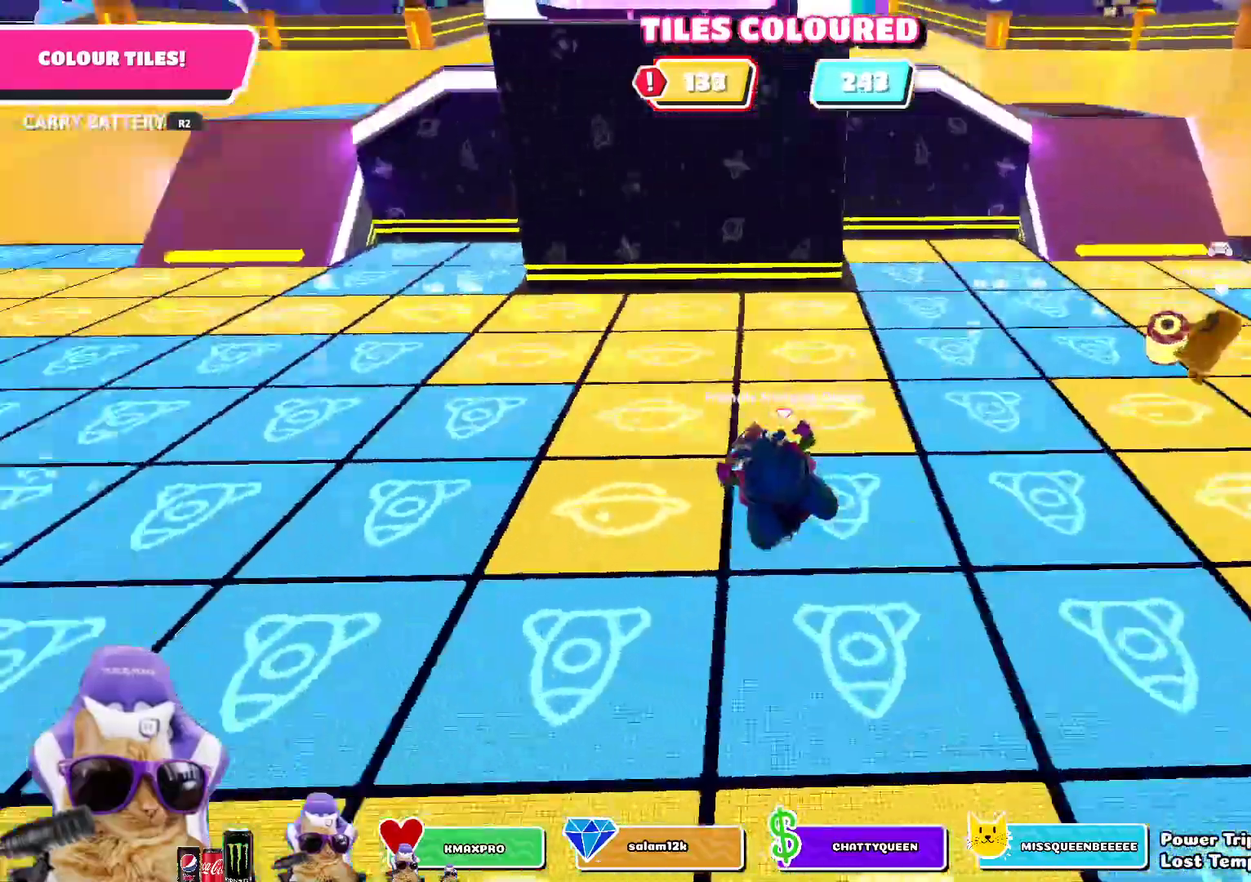
{"dt_ms": 400, "buttons": ["R2"], "left_stick": "up-right", "right_stick": "center", "events": [[50, "right_stick", "center"], [167, "left_stick", "up"], [233, "right_stick", "right"], [283, "left_stick", "up-right"], [383, "right_stick", "center"]]}
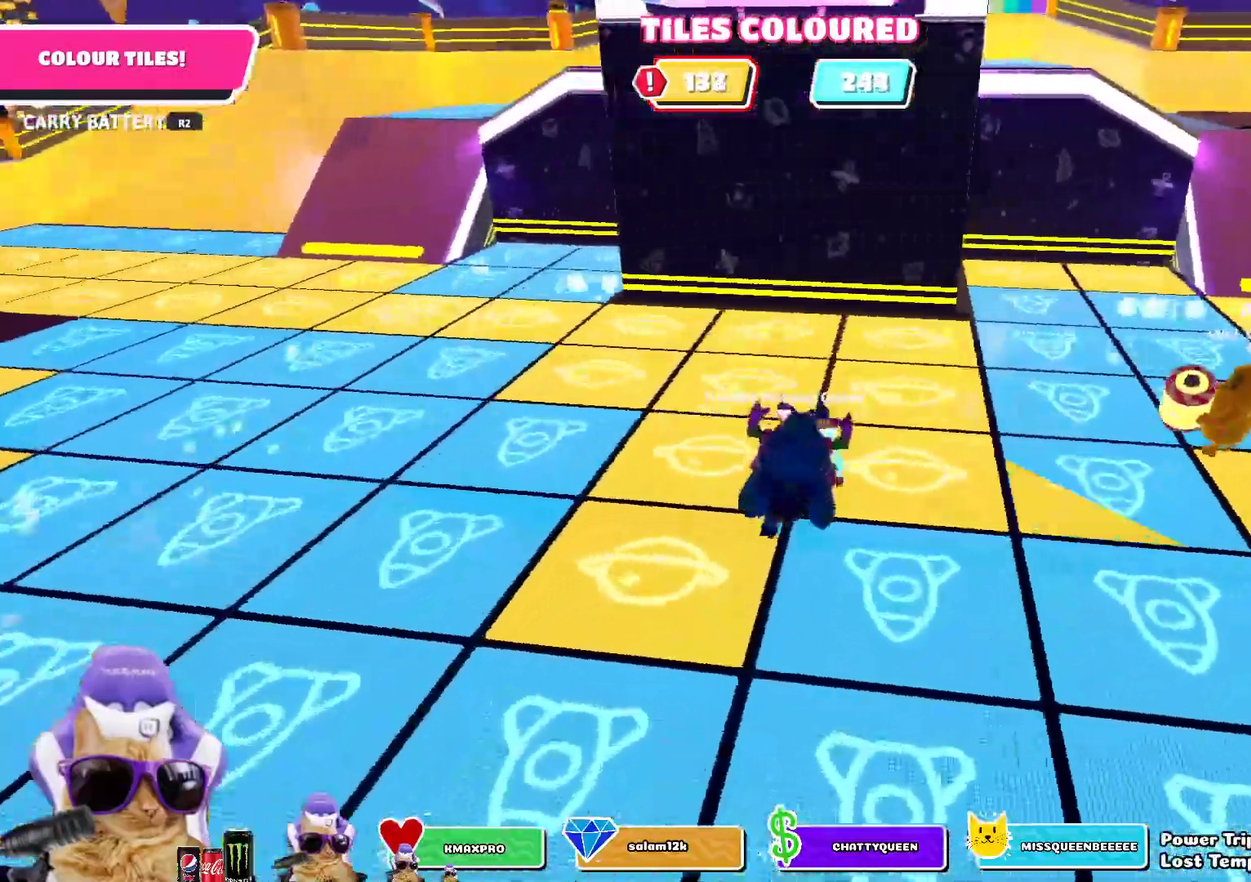
{"dt_ms": 800, "buttons": ["R2"], "left_stick": "up", "right_stick": "center", "events": [[150, "left_stick", "up"], [533, "left_stick", "up-left"], [617, "left_stick", "up"]]}
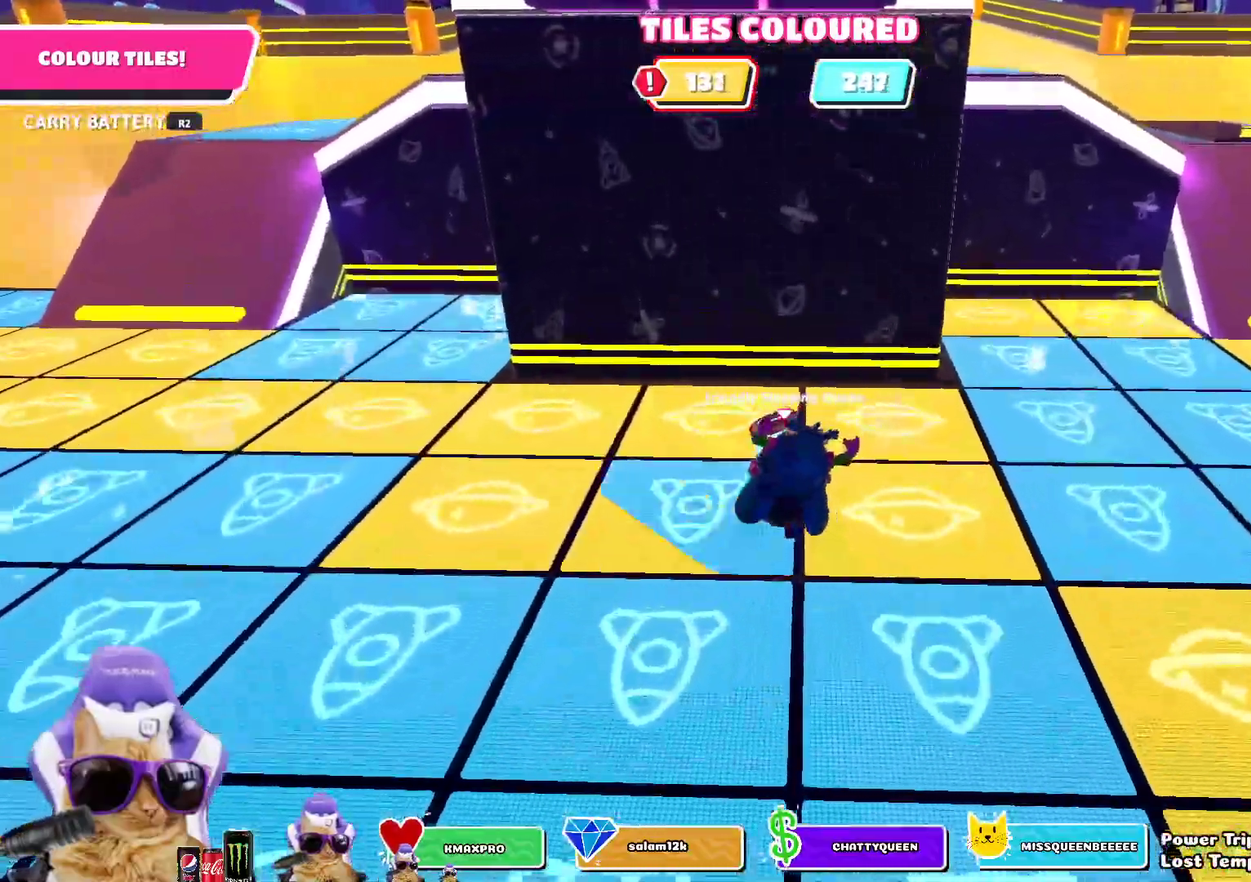
{"dt_ms": 300, "buttons": ["R2"], "left_stick": "up-right", "right_stick": "right", "events": [[283, "left_stick", "up-right"], [300, "right_stick", "right"]]}
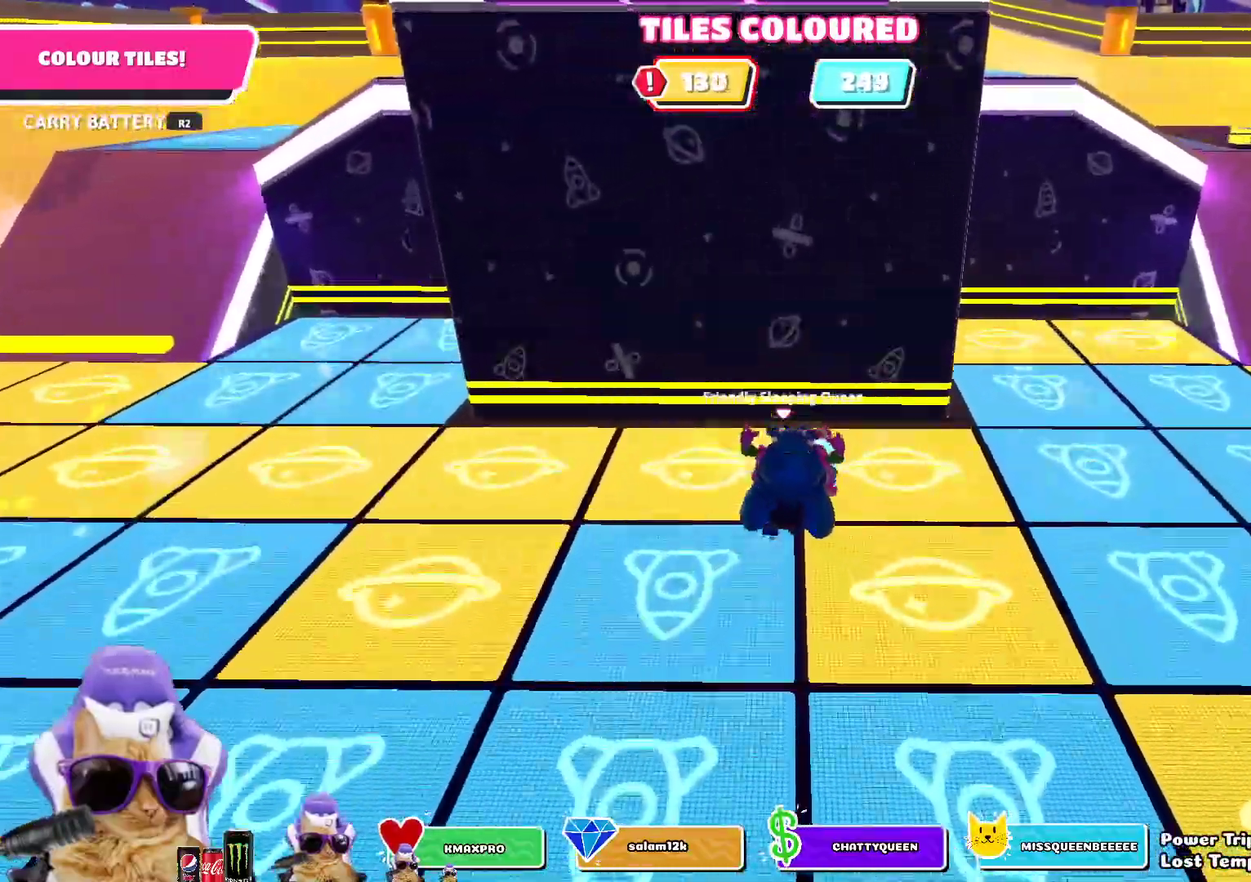
{"dt_ms": 500, "buttons": ["R2"], "left_stick": "up-right", "right_stick": "center", "events": [[50, "left_stick", "right"], [400, "left_stick", "up-right"], [400, "right_stick", "center"]]}
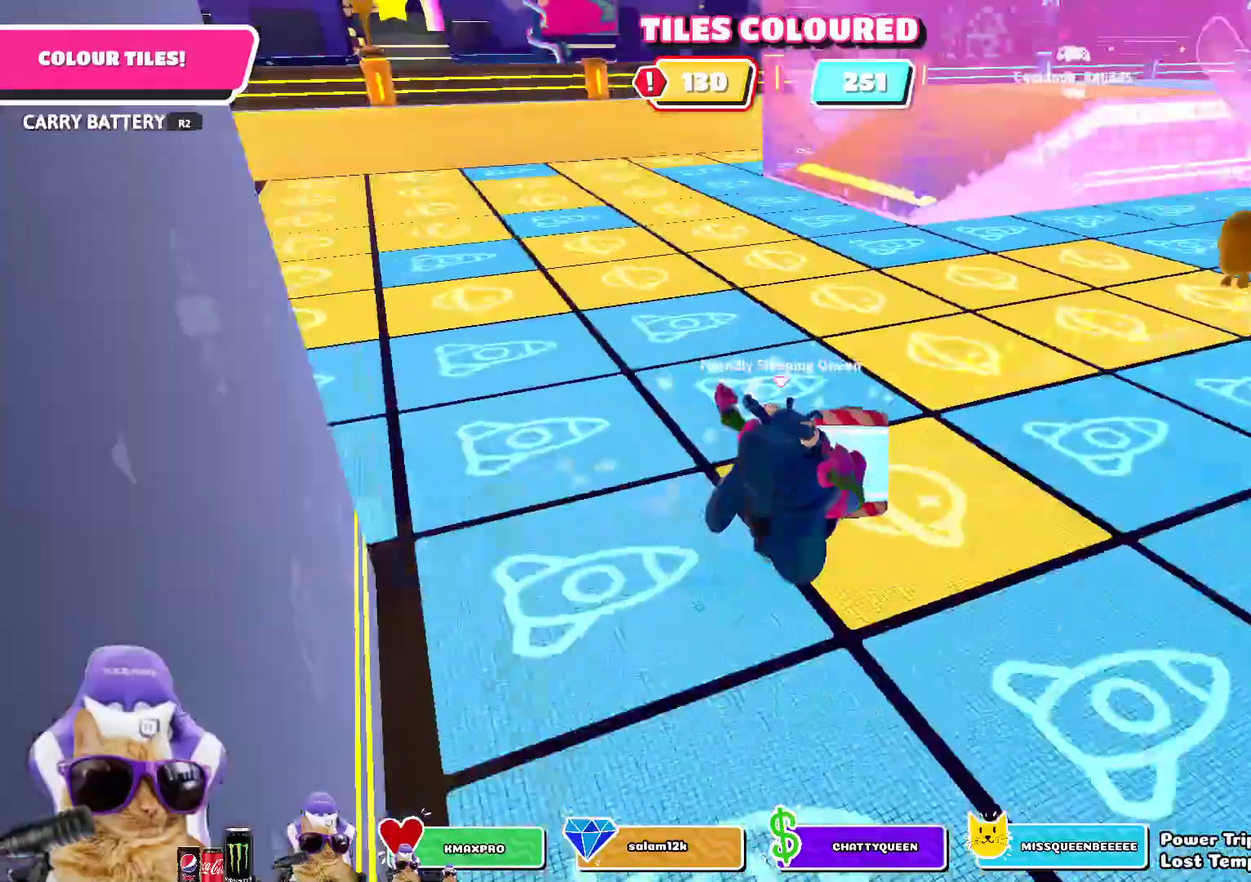
{"dt_ms": 500, "buttons": ["R2"], "left_stick": "up", "right_stick": "right", "events": [[350, "left_stick", "up"], [400, "right_stick", "right"]]}
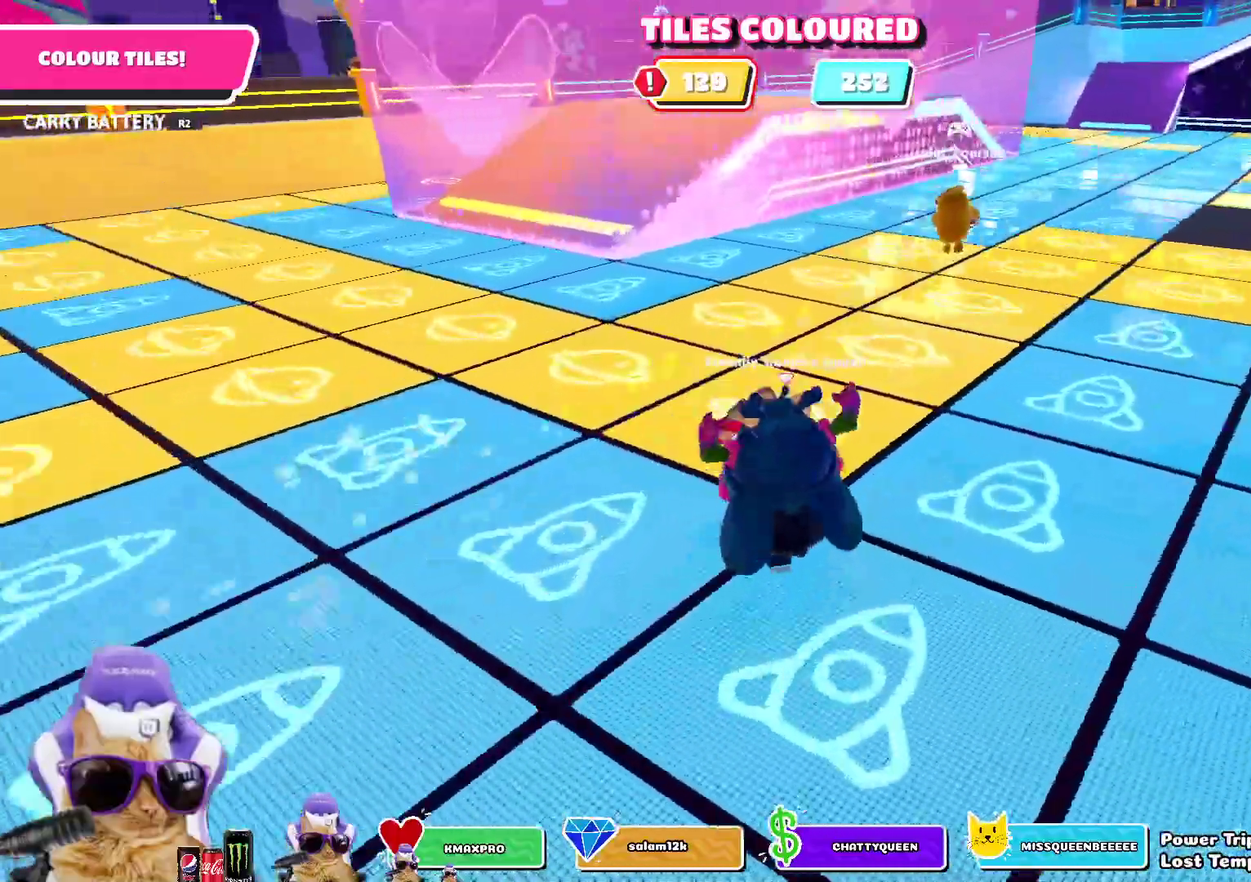
{"dt_ms": 300, "buttons": ["R2"], "left_stick": "up", "right_stick": "center", "events": [[67, "right_stick", "center"]]}
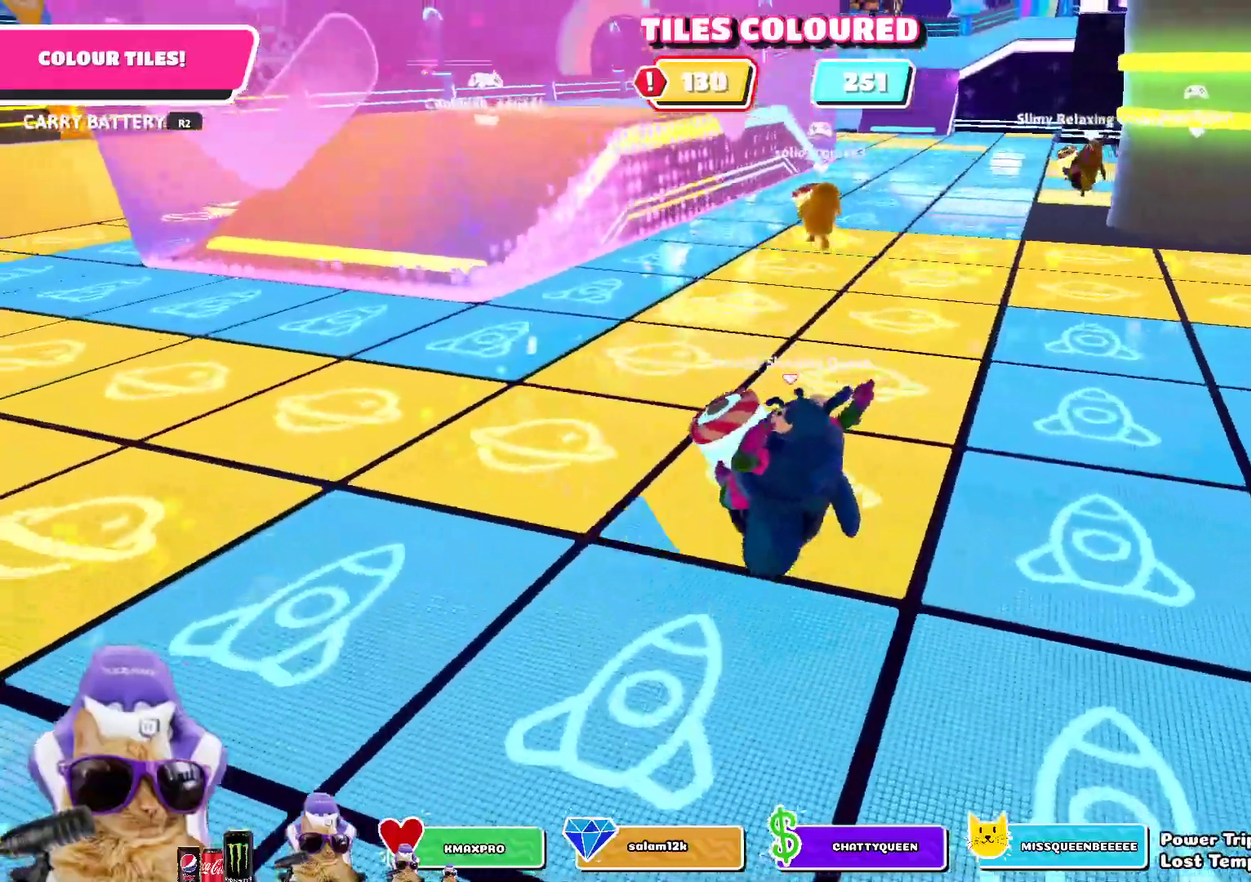
{"dt_ms": 800, "buttons": ["R2"], "left_stick": "up", "right_stick": "center", "events": [[83, "right_stick", "right"], [233, "right_stick", "center"], [450, "left_stick", "up-right"], [650, "left_stick", "up"]]}
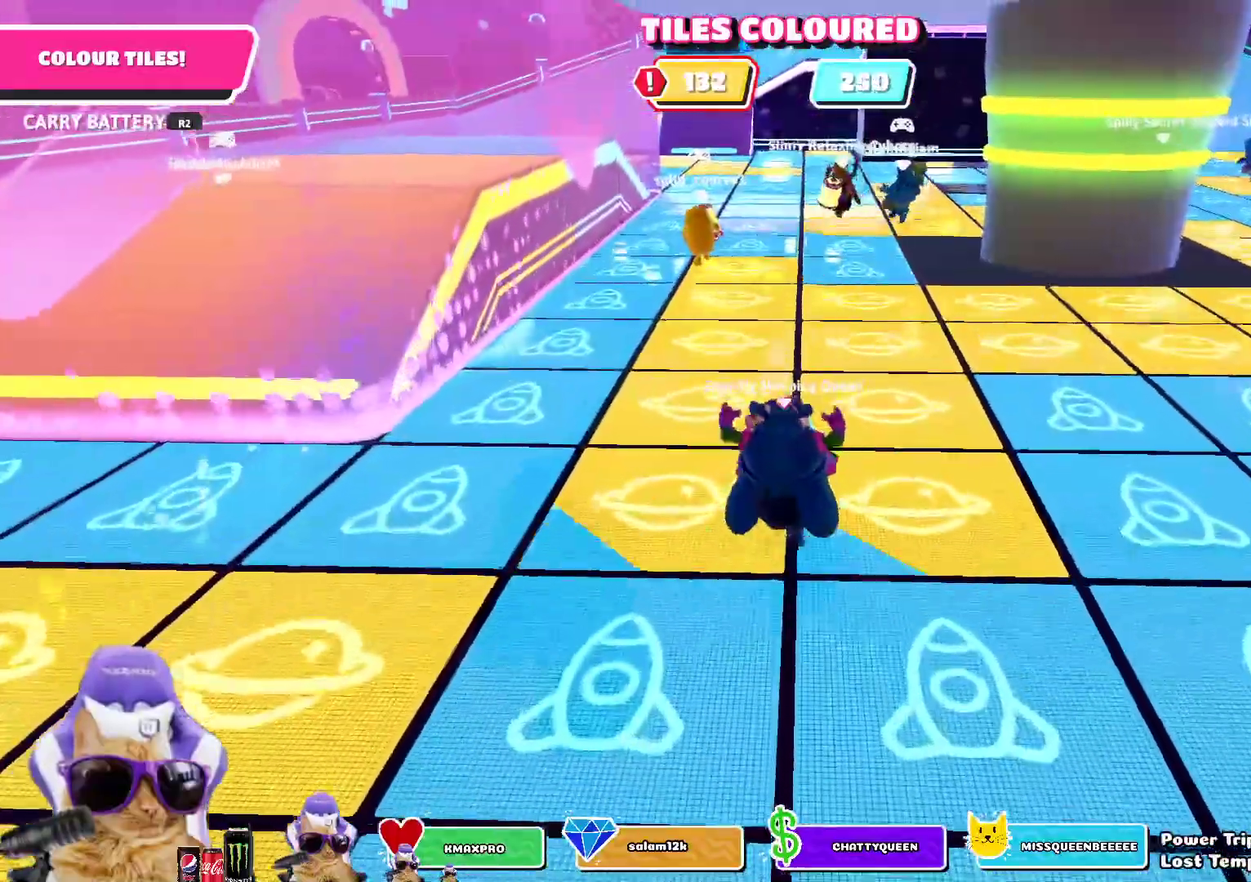
{"dt_ms": 400, "buttons": ["R2"], "left_stick": "up", "right_stick": "center", "events": [[83, "left_stick", "up-right"], [250, "left_stick", "up"]]}
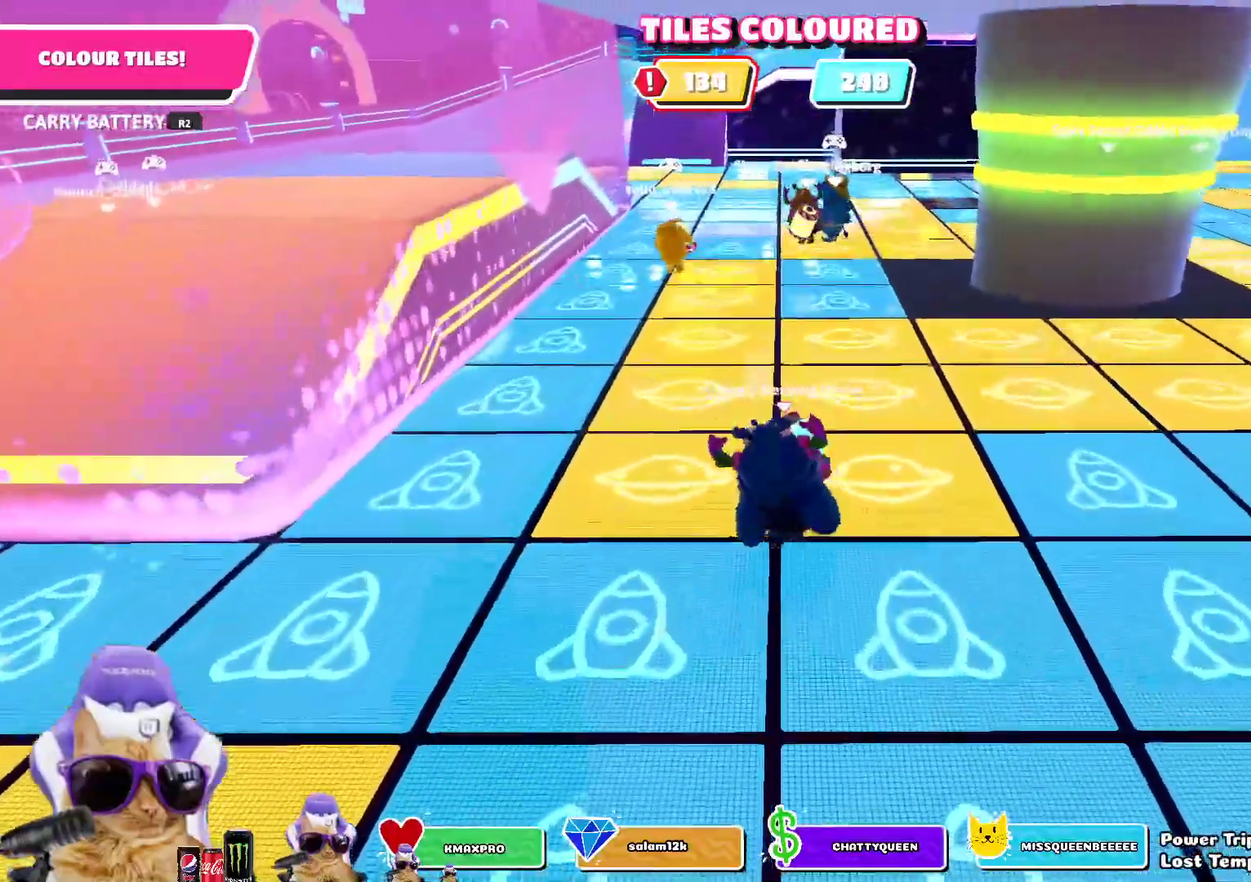
{"dt_ms": 400, "buttons": ["R2"], "left_stick": "up", "right_stick": "center", "events": []}
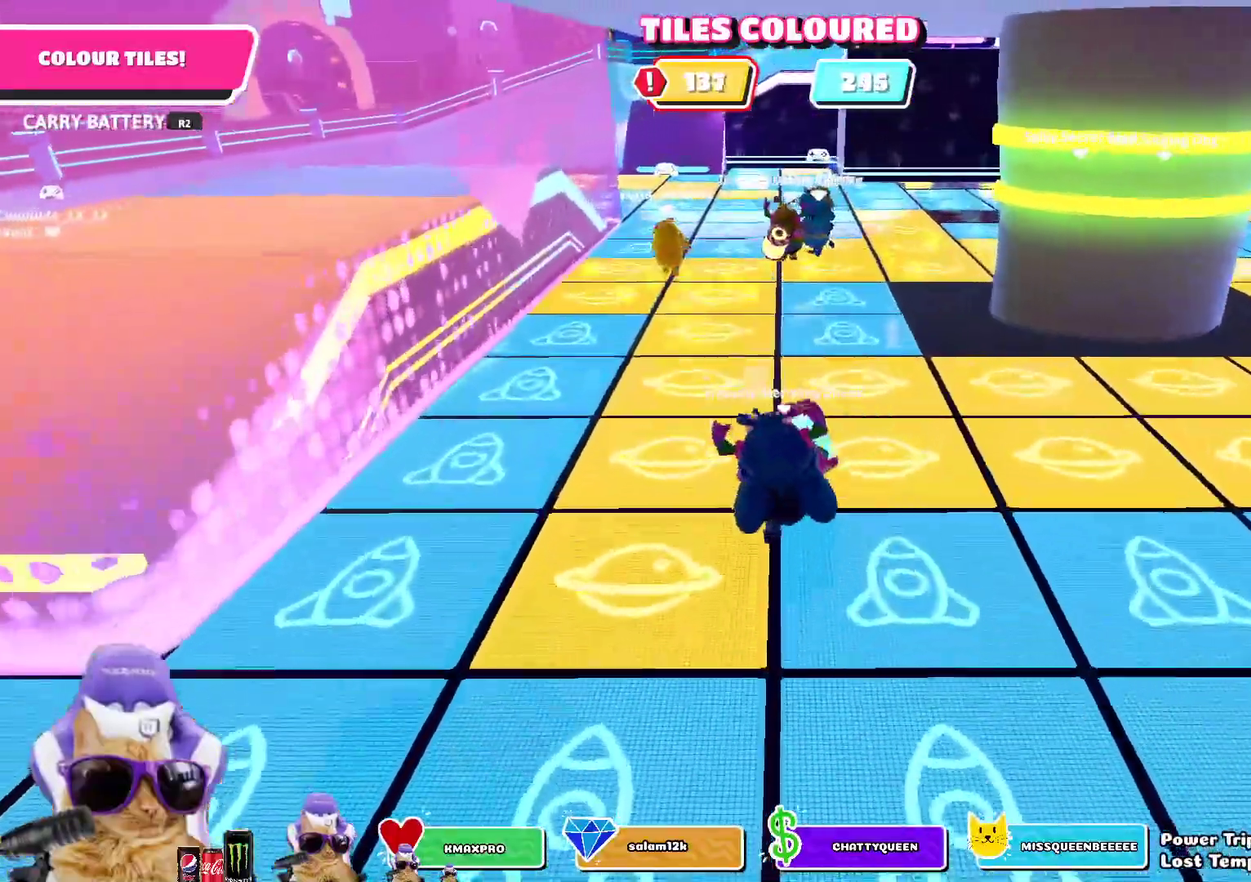
{"dt_ms": 800, "buttons": ["R2"], "left_stick": "up", "right_stick": "center", "events": []}
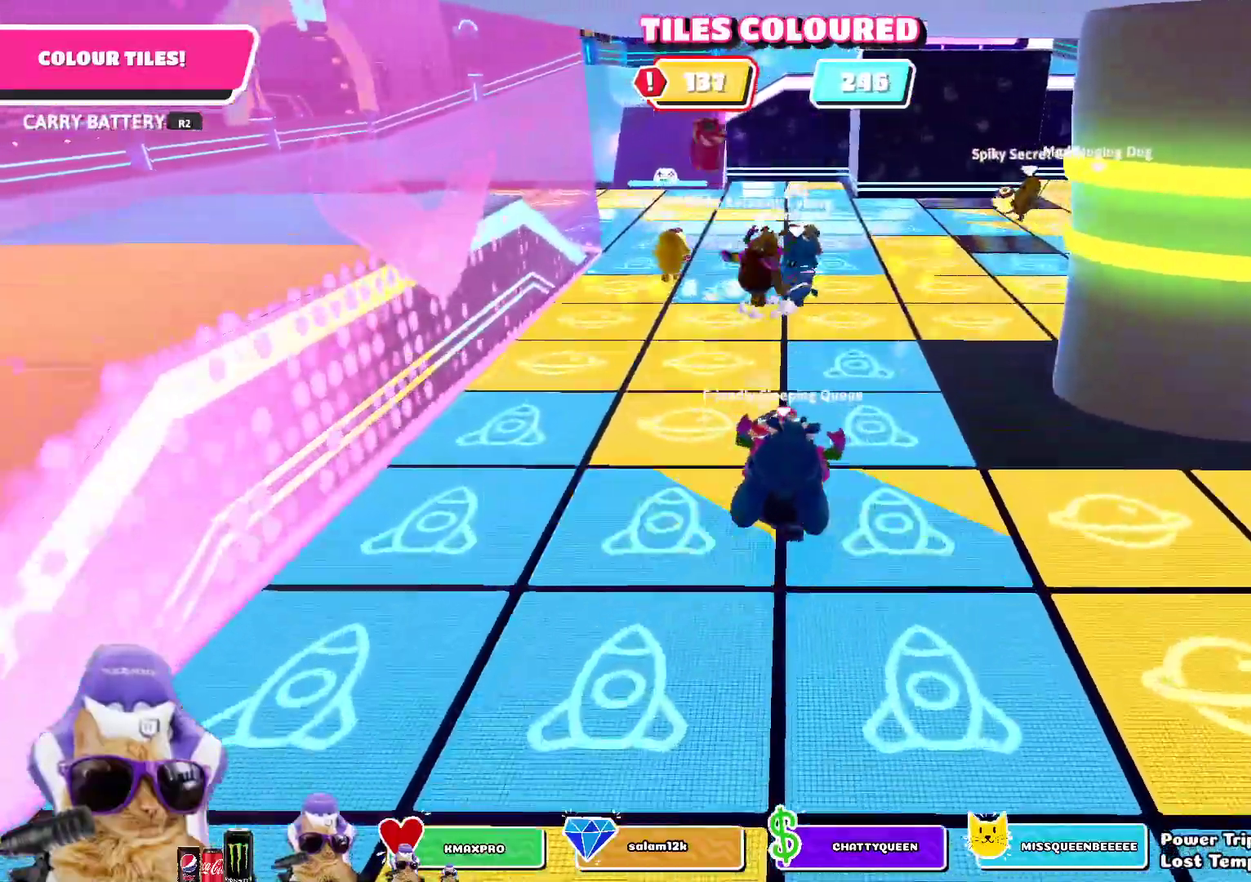
{"dt_ms": 300, "buttons": ["R2"], "left_stick": "up-left", "right_stick": "center", "events": [[83, "left_stick", "up-left"]]}
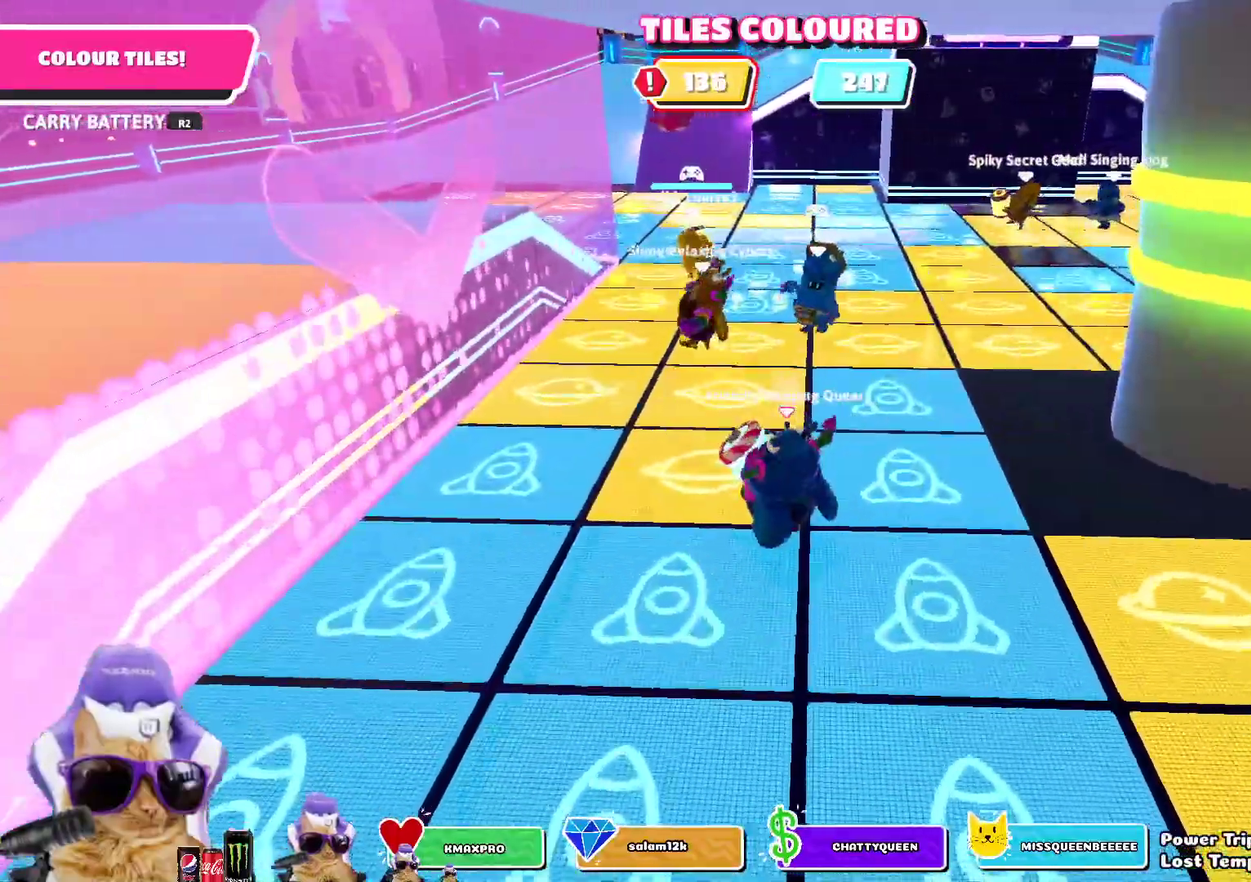
{"dt_ms": 500, "buttons": ["R2"], "left_stick": "up", "right_stick": "center"}
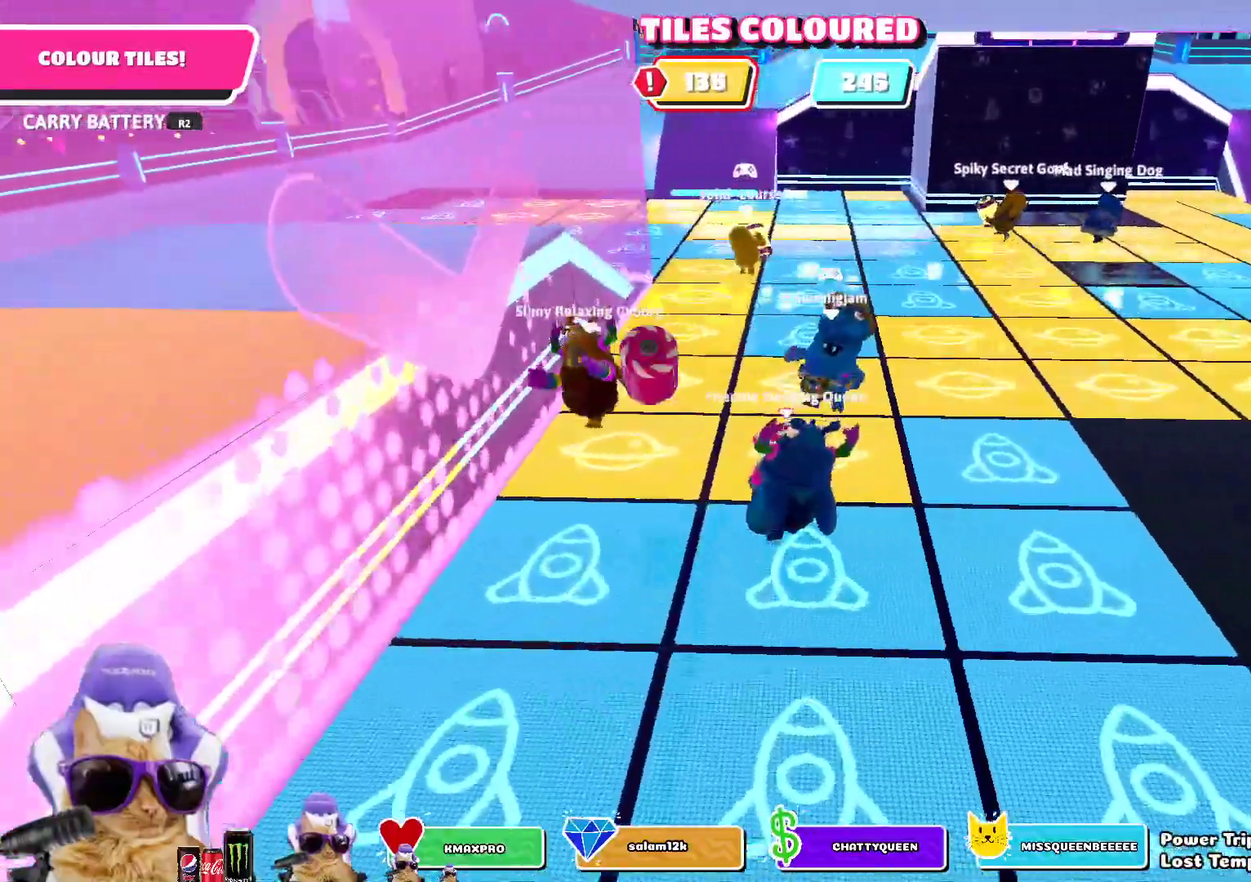
{"dt_ms": 700, "buttons": ["R2"], "left_stick": "left", "right_stick": "center", "events": [[83, "CROSS", "down"], [217, "CROSS", "up"], [650, "left_stick", "up-left"], [700, "left_stick", "left"]]}
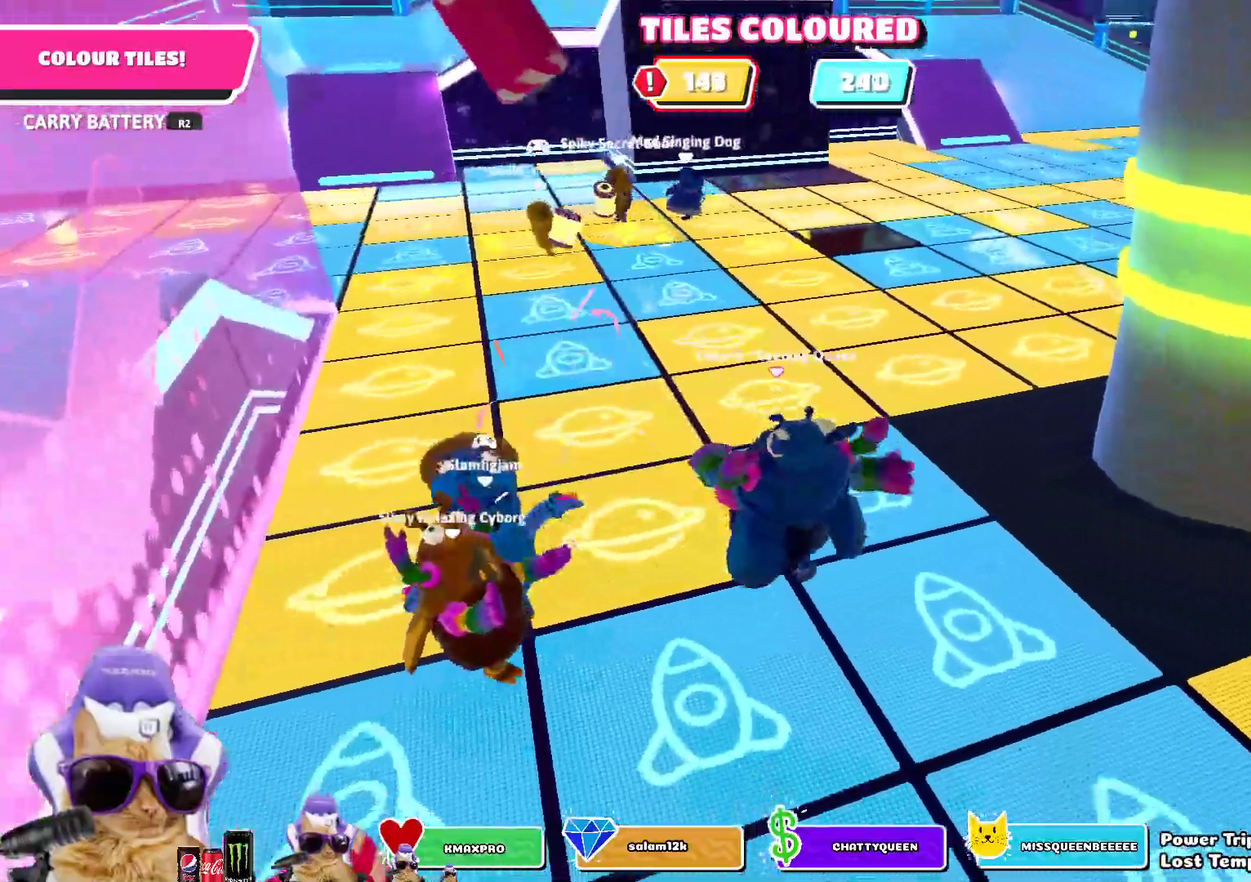
{"dt_ms": 300, "buttons": [], "left_stick": "down-left", "right_stick": "left", "events": [[50, "R2", "up"], [67, "left_stick", "down-left"], [150, "right_stick", "left"]]}
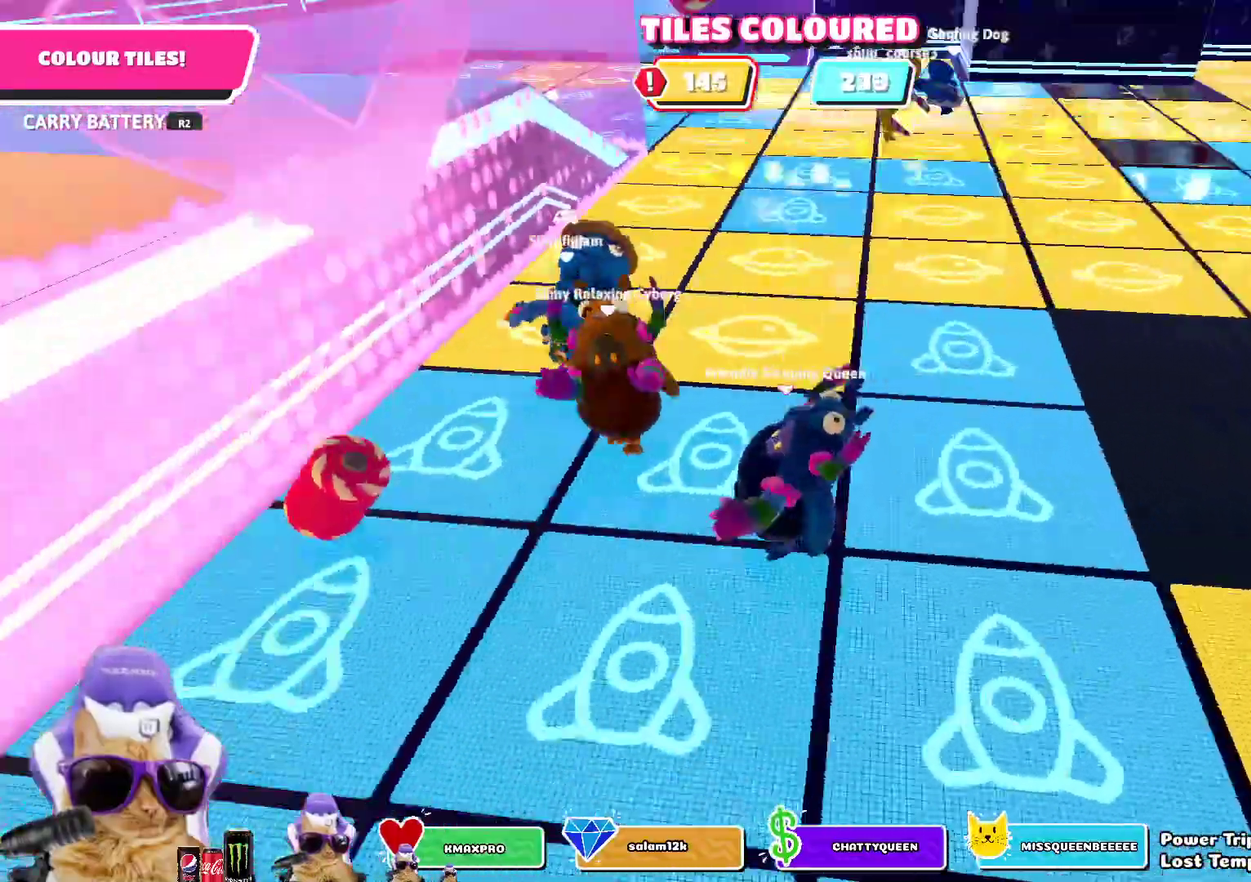
{"dt_ms": 500, "buttons": [], "left_stick": "right", "right_stick": "down-right", "events": [[67, "left_stick", "left"], [83, "right_stick", "center"], [133, "left_stick", "up-left"], [250, "left_stick", "up"], [383, "left_stick", "up-right"], [417, "right_stick", "down-right"], [450, "left_stick", "right"]]}
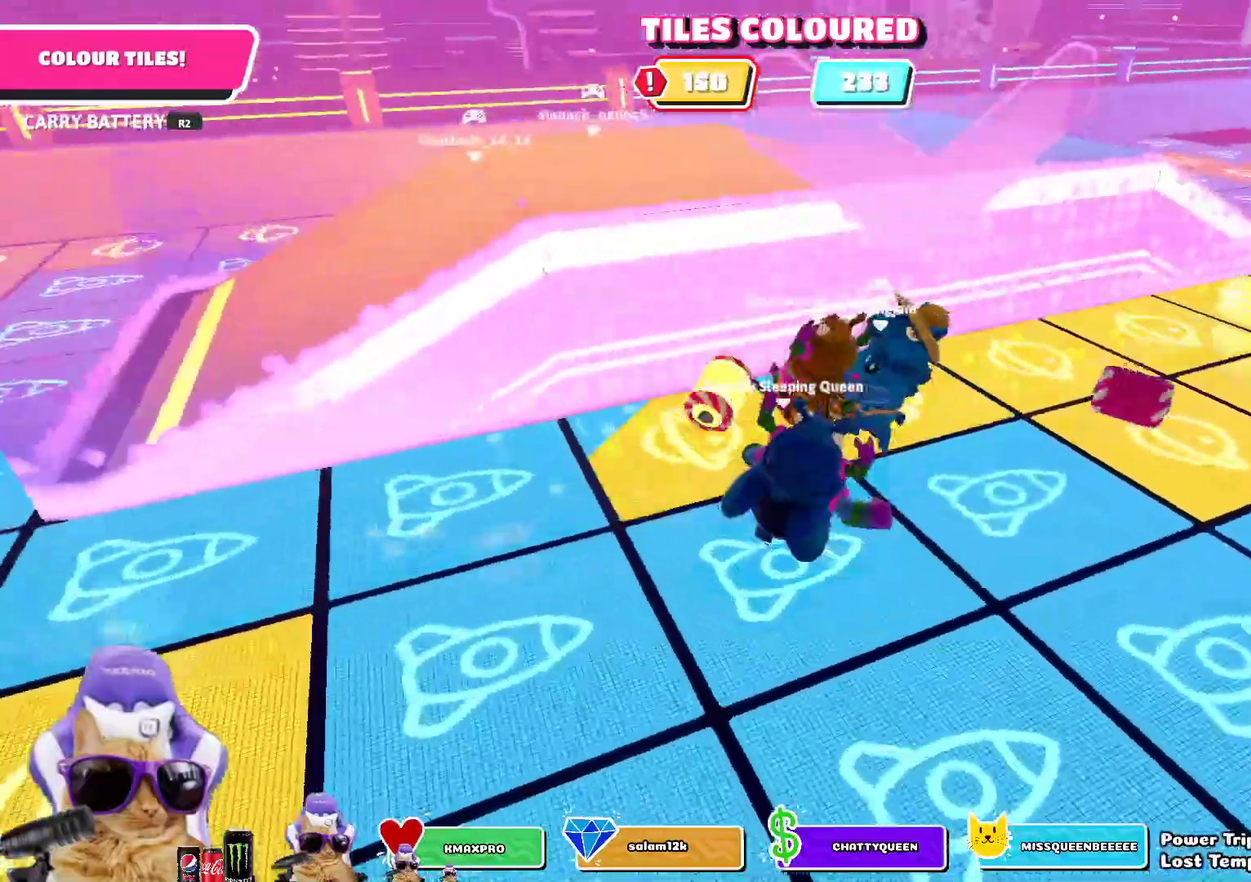
{"dt_ms": 500, "buttons": [], "left_stick": "up-left", "right_stick": "center", "events": [[150, "left_stick", "up-right"], [183, "right_stick", "center"], [267, "left_stick", "up"], [417, "left_stick", "up-left"]]}
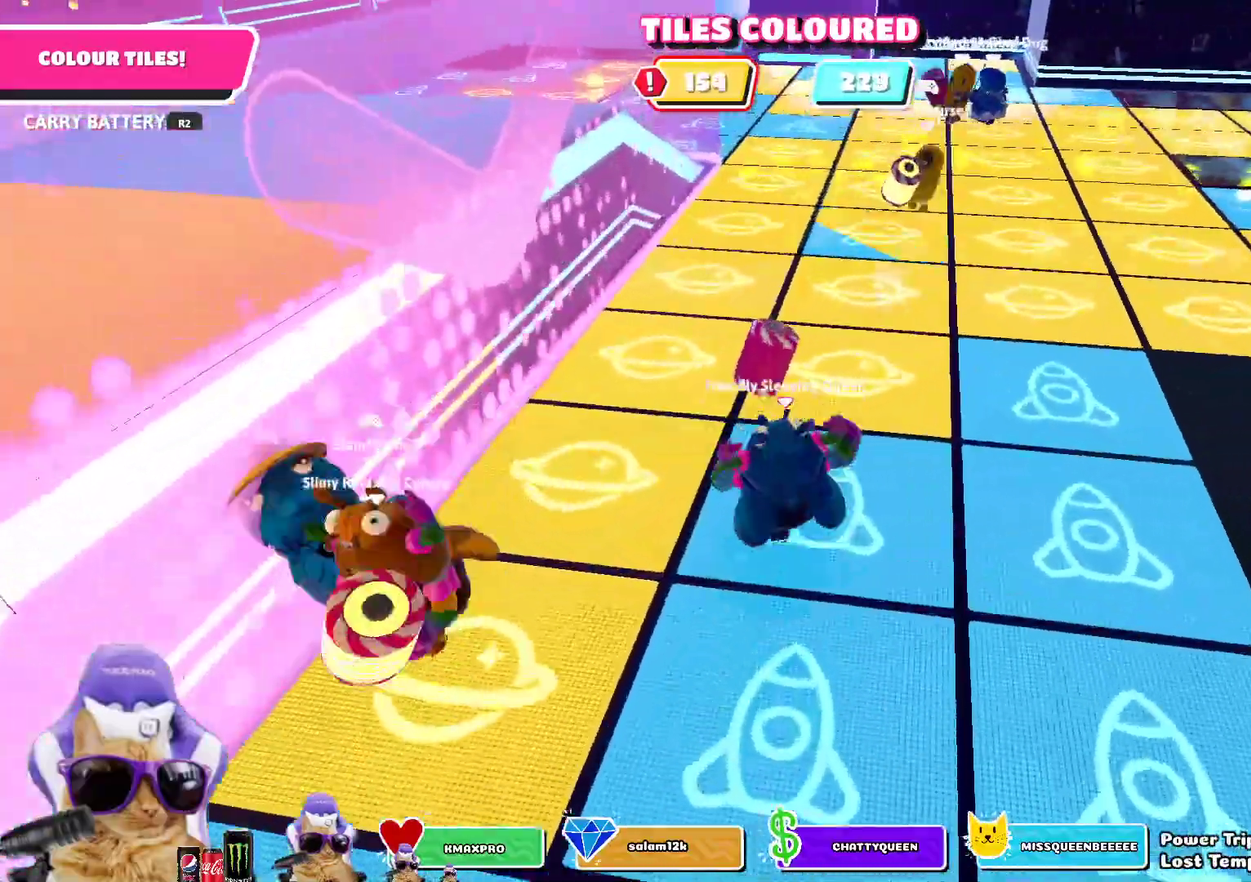
{"dt_ms": 300, "buttons": ["R2"], "left_stick": "up", "right_stick": "center", "events": [[117, "left_stick", "up"], [250, "R2", "down"]]}
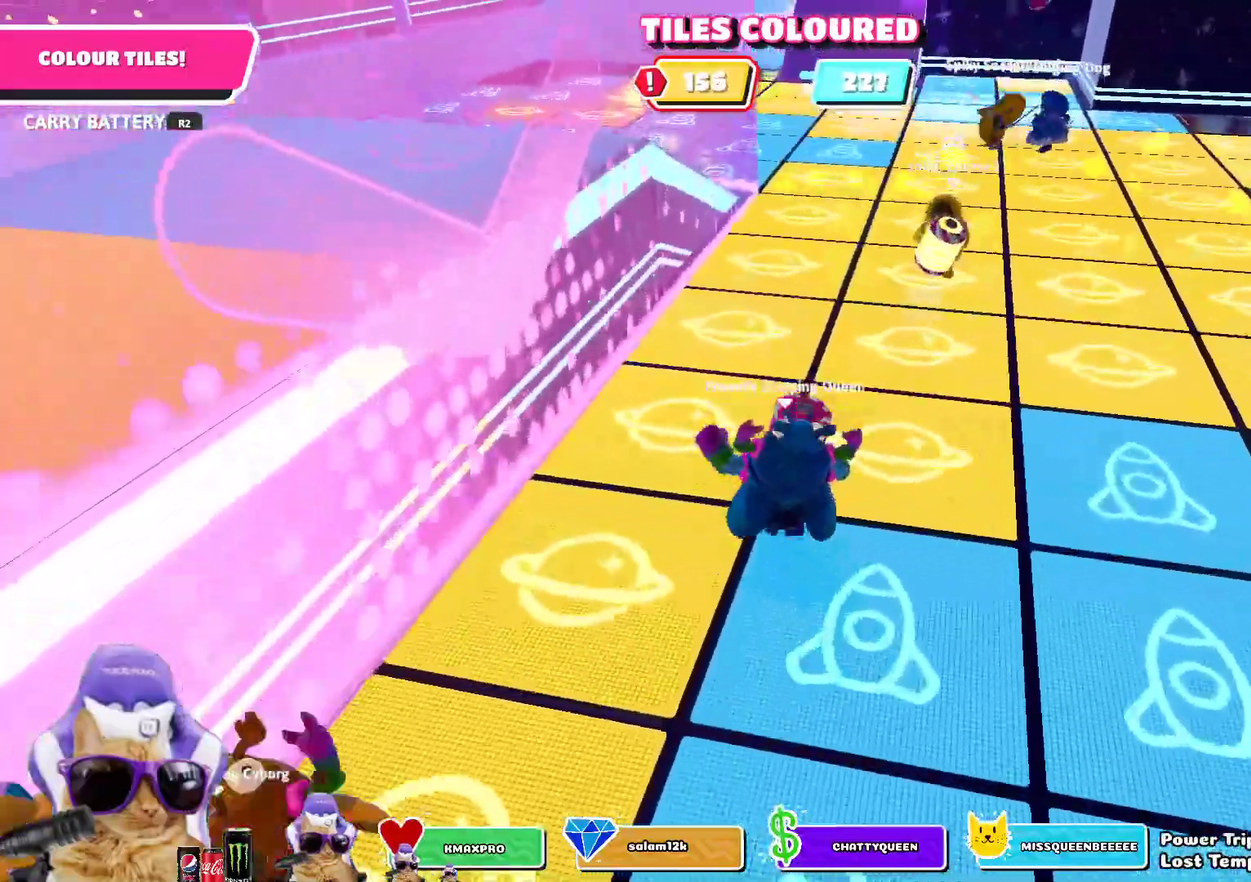
{"dt_ms": 800, "buttons": ["R2"], "left_stick": "up", "right_stick": "center", "events": [[200, "right_stick", "up-right"], [317, "right_stick", "center"], [717, "left_stick", "up-right"], [767, "left_stick", "up"]]}
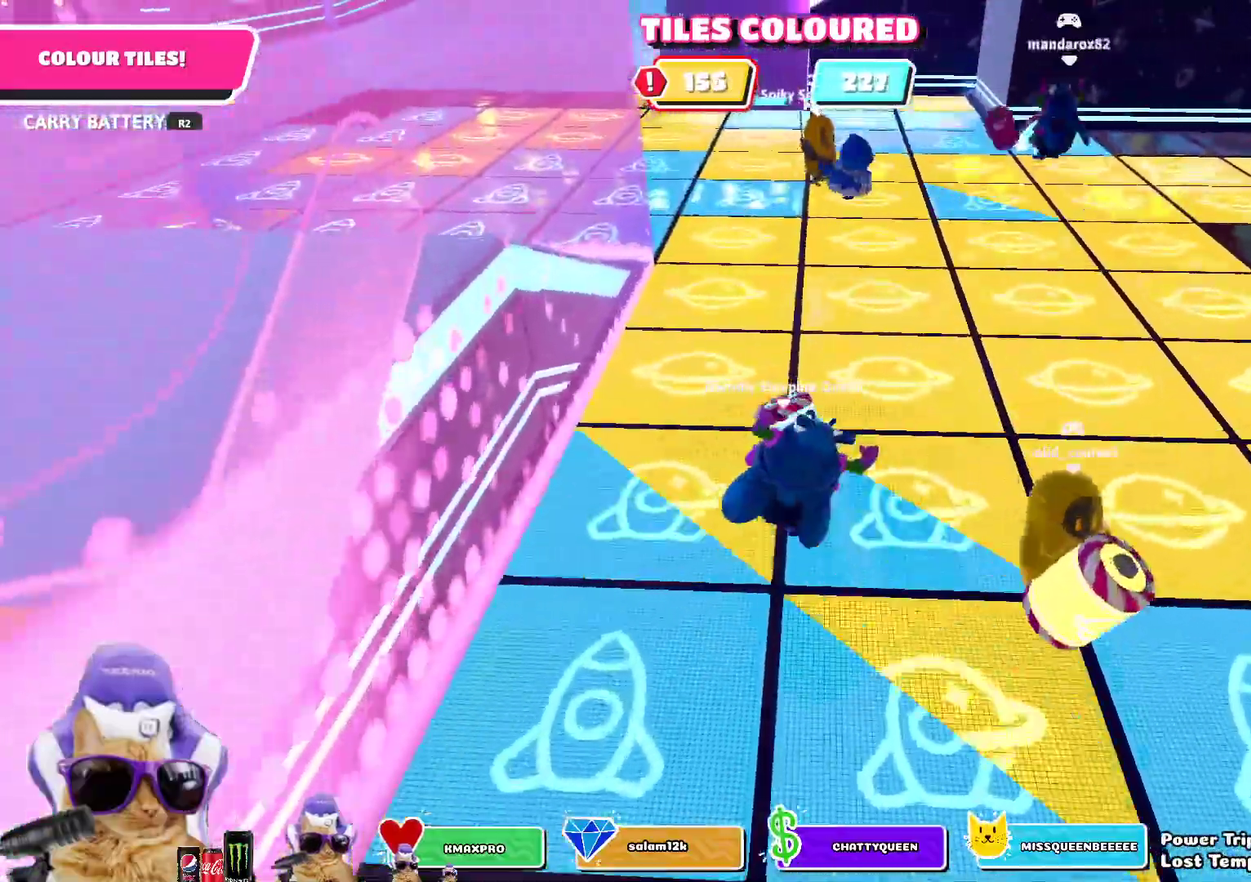
{"dt_ms": 400, "buttons": ["R2"], "left_stick": "up", "right_stick": "center", "events": []}
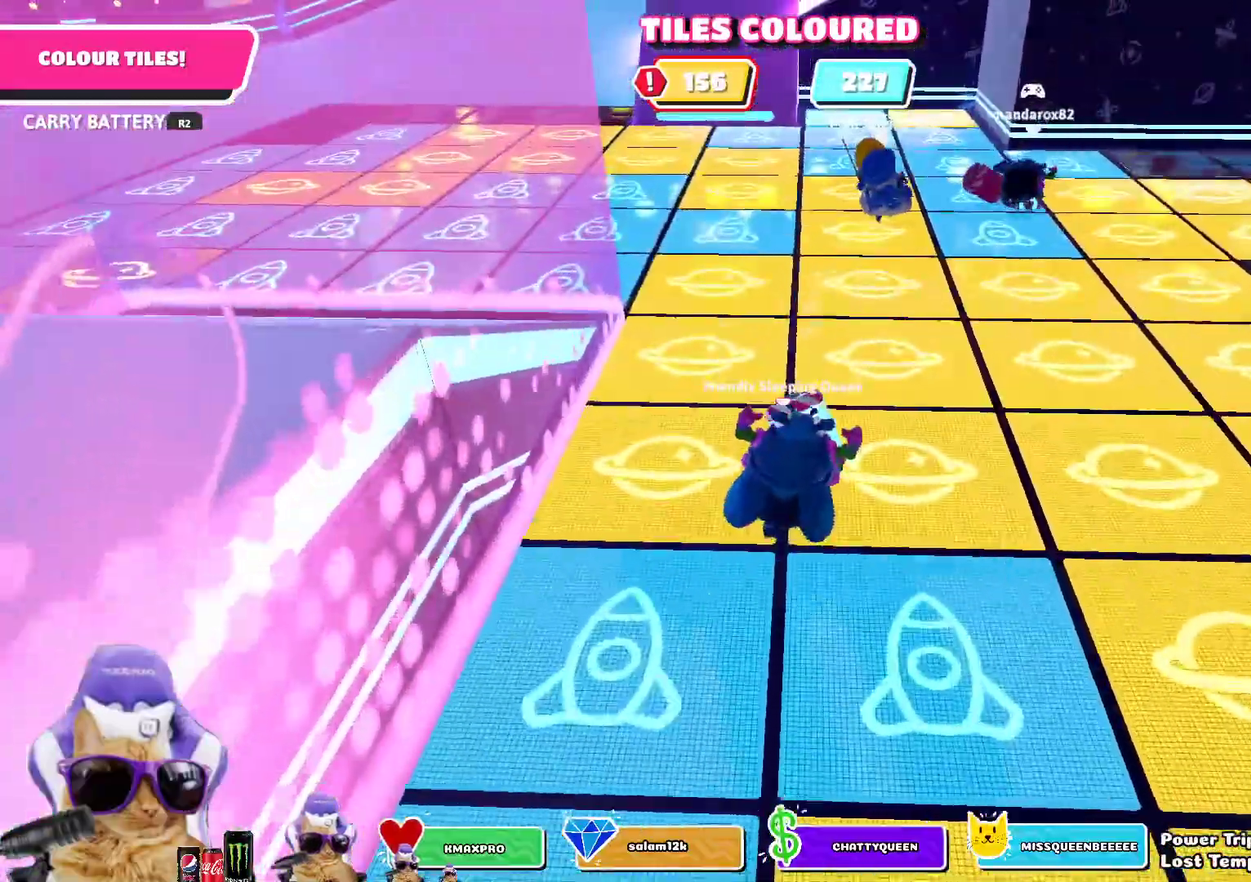
{"dt_ms": 400, "buttons": ["R2"], "left_stick": "up", "right_stick": "center", "events": []}